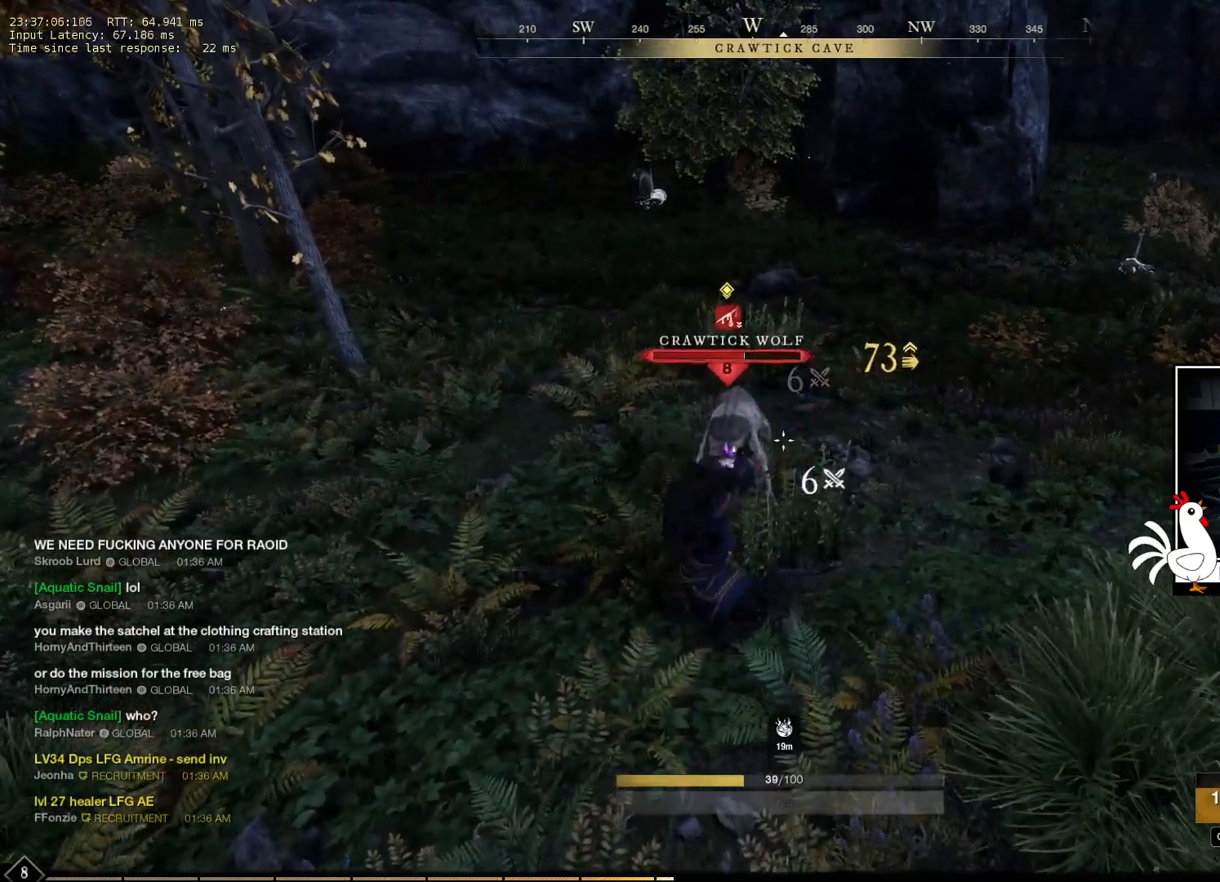
Gameplay with keyboard and mouse; each line is a JSON object with the keys and mouse buttons held at the frame after it. "events" lists presses ("down") and releases ("up") of "a", "ctrl", "d", "e", "q", "s", "shift", "space", "w", "mouse_left", "mouse_wheel", "mouse_right", "mouse_mb4" and "mouse_mb5" between this image and that frame as [ms after this image, input, new state], when the widget could be followed in between. "mouse_left", "mouse_wheel", "mouse_right", "mouse_mb4", "mouse_mb5" = the "left", "wheel", "right", "mb4", "mb5" buttons of the "mouse" list. No other keys are recorded. "wheel" means that the mouse wheel is clicked or scrolled. Mouse movement is not recorded.
{"keys": [], "mouse": ["right"], "events": []}
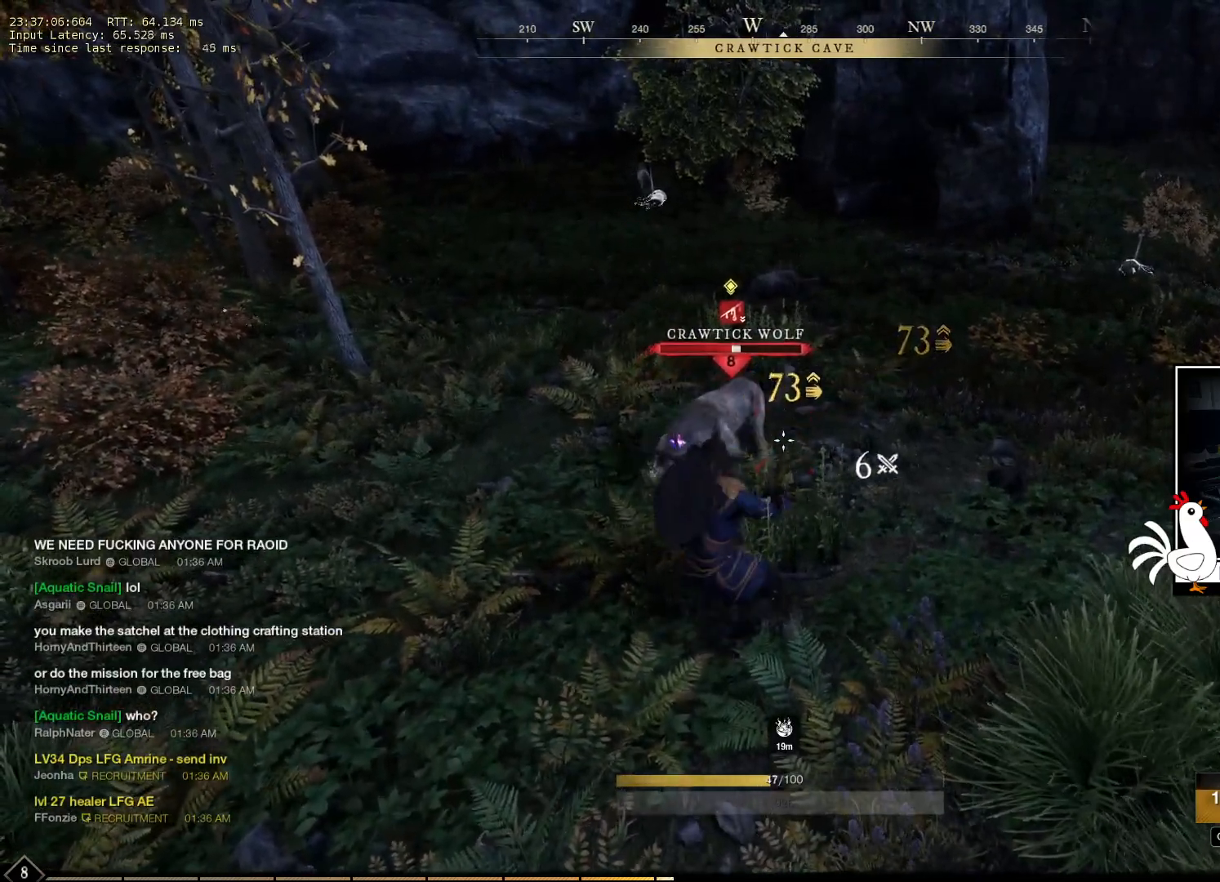
{"keys": [], "mouse": ["right"], "events": []}
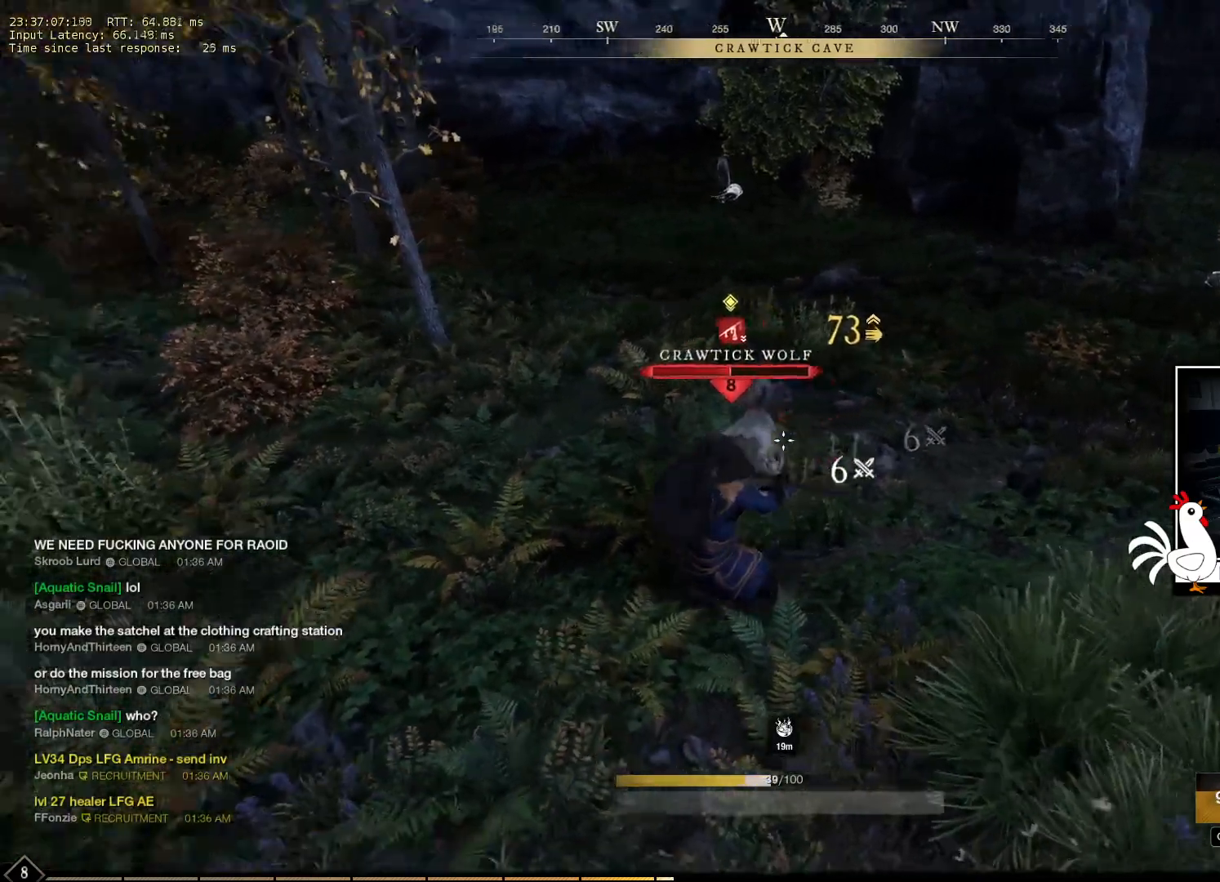
{"keys": [], "mouse": ["right"], "events": []}
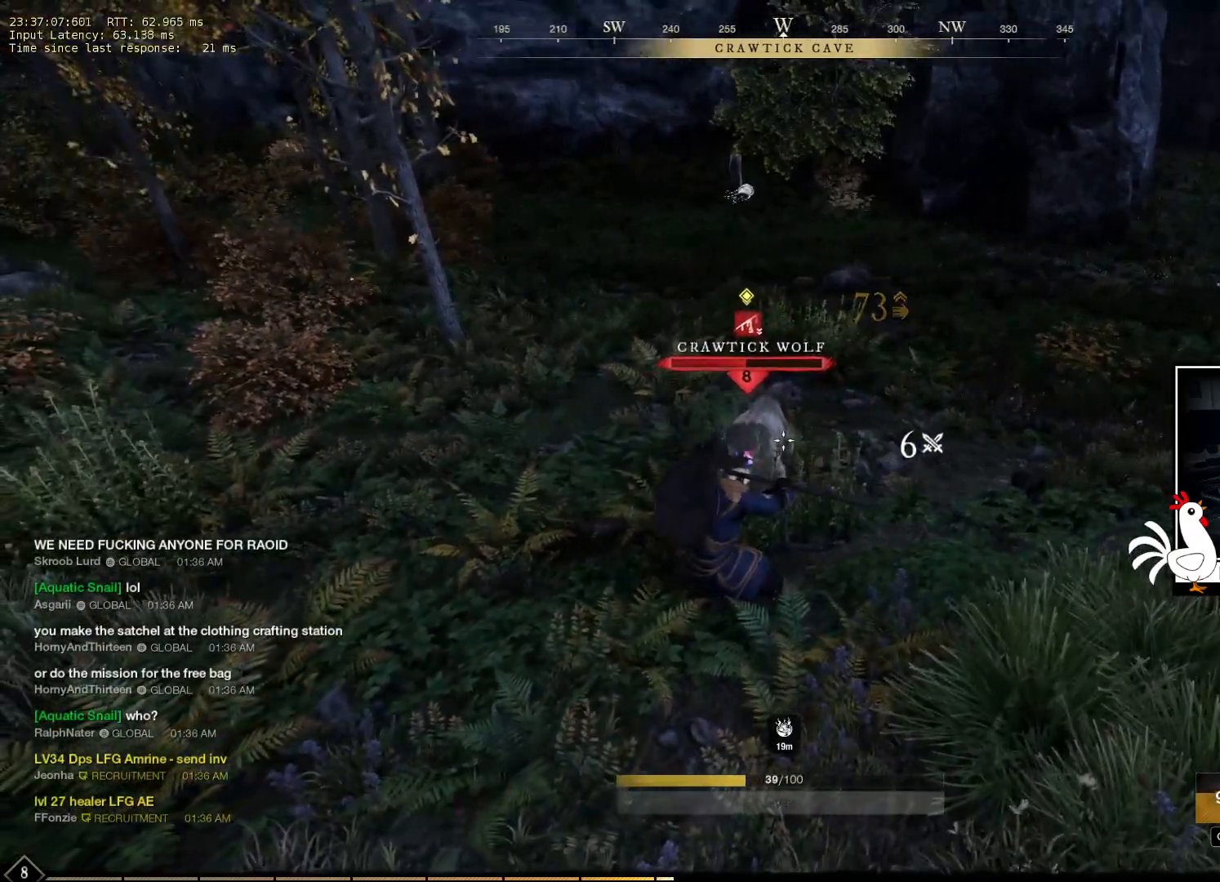
{"keys": [], "mouse": ["right"], "events": [[50, "mouse_left", "down"], [166, "mouse_left", "up"]]}
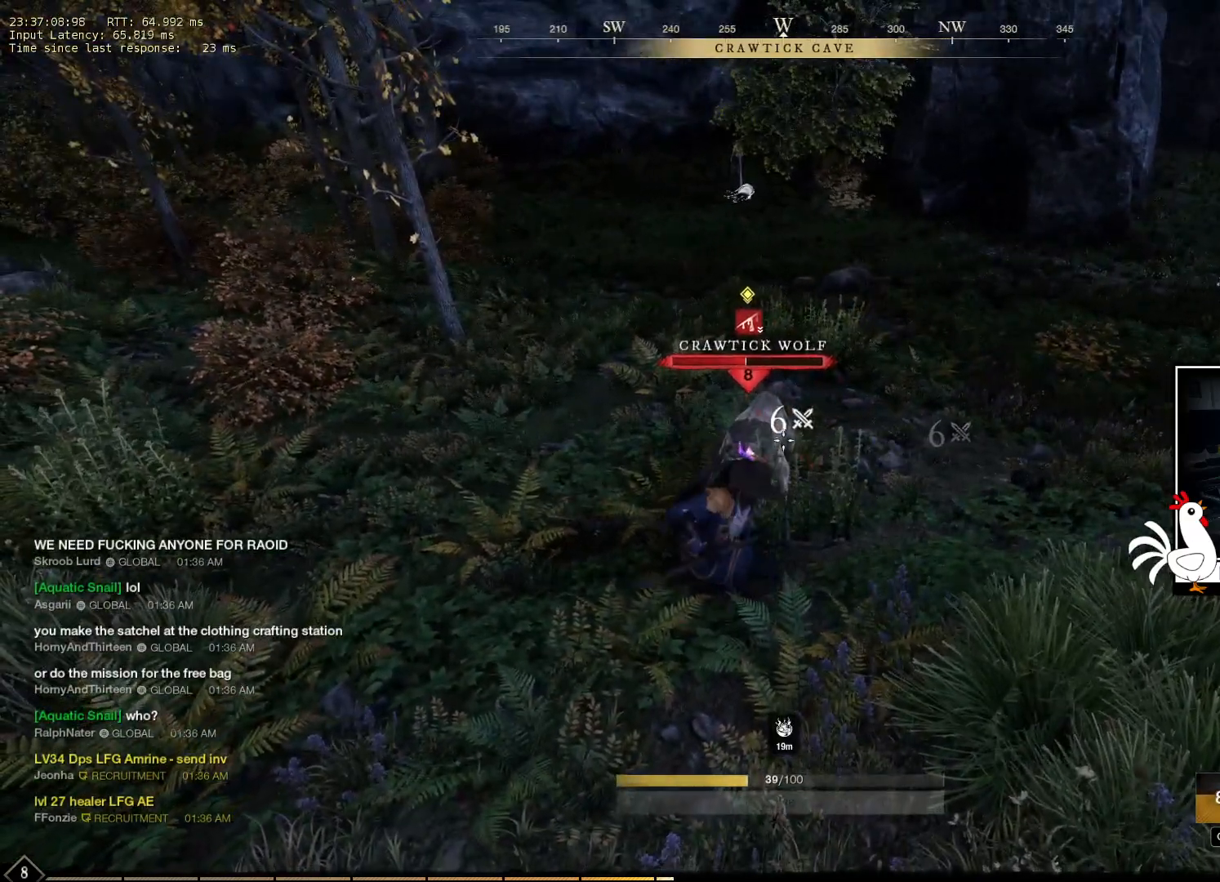
{"keys": [], "mouse": ["right"], "events": []}
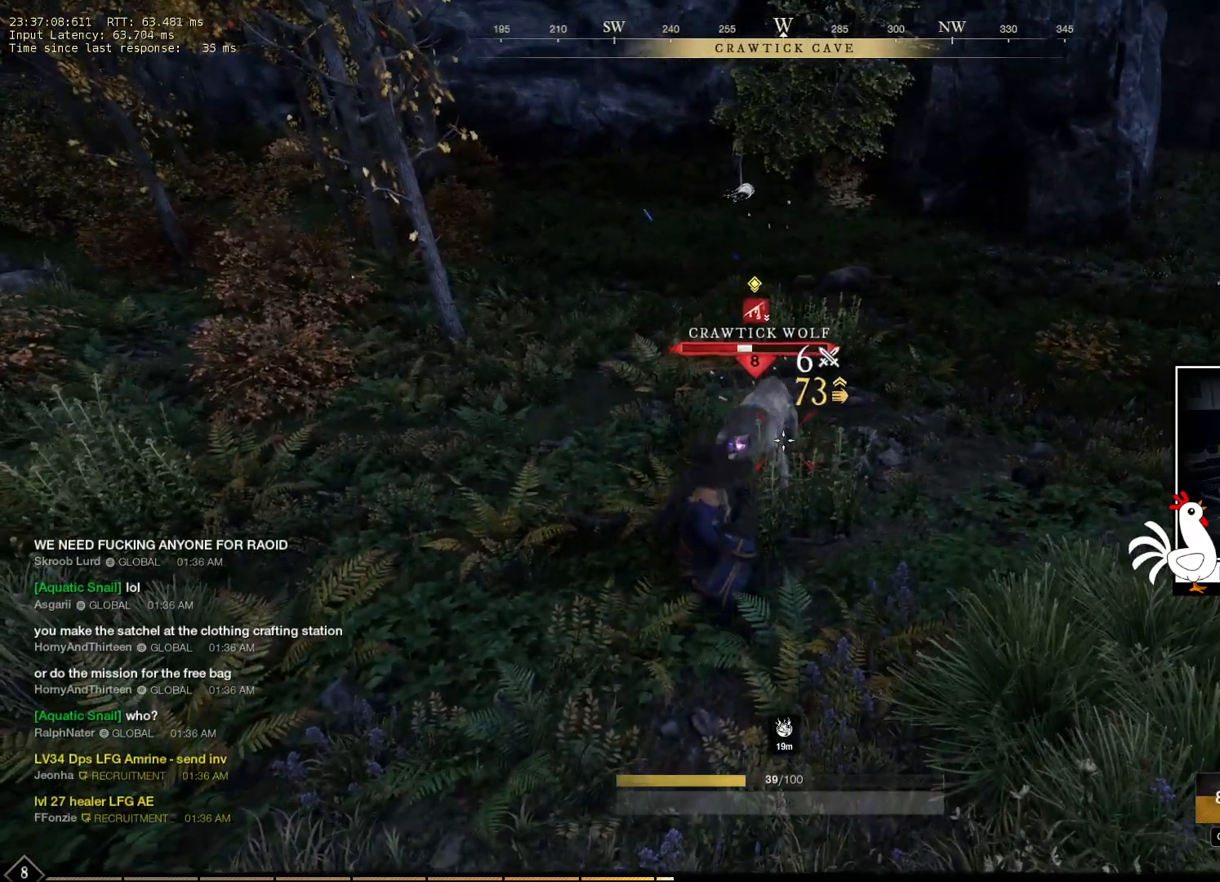
{"keys": ["s"], "mouse": ["right"], "events": [[300, "s", "down"]]}
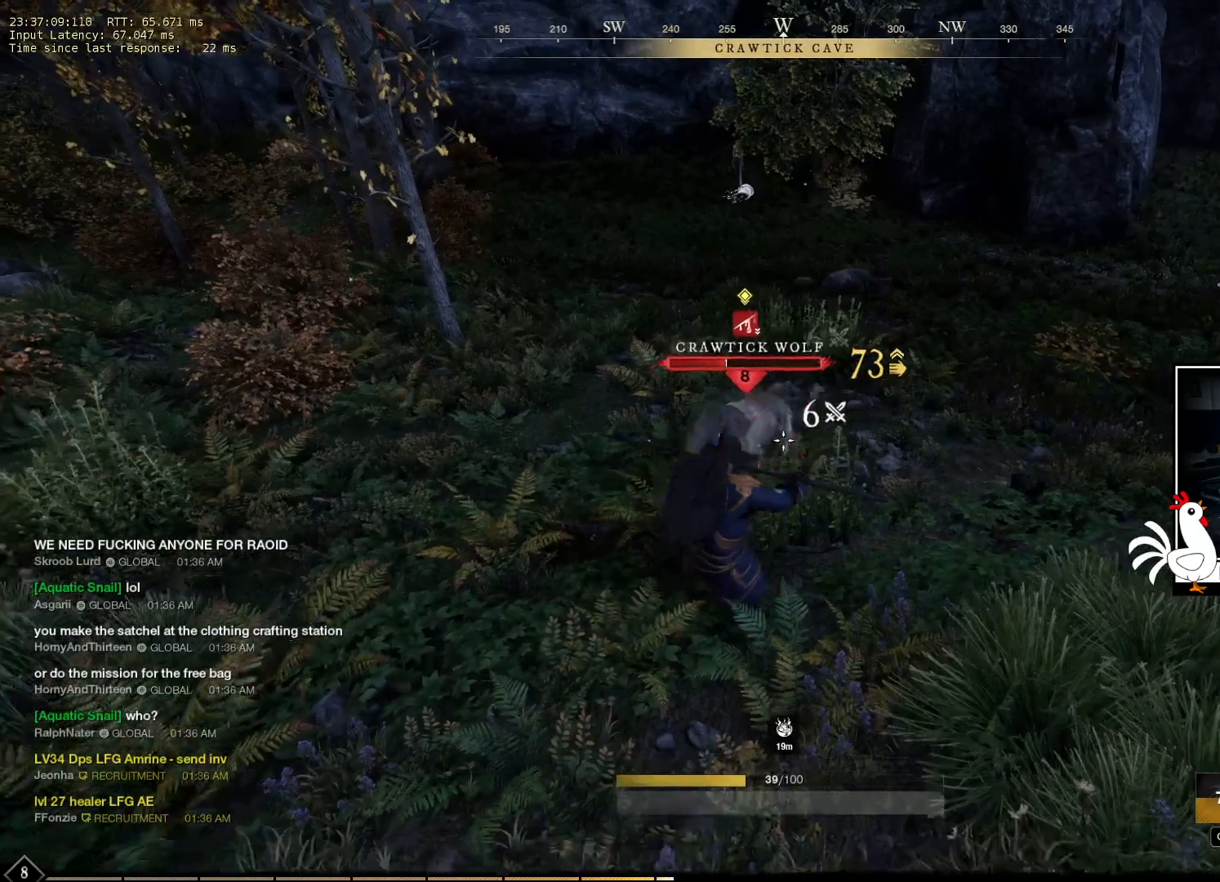
{"keys": [], "mouse": ["right"], "events": [[266, "s", "up"]]}
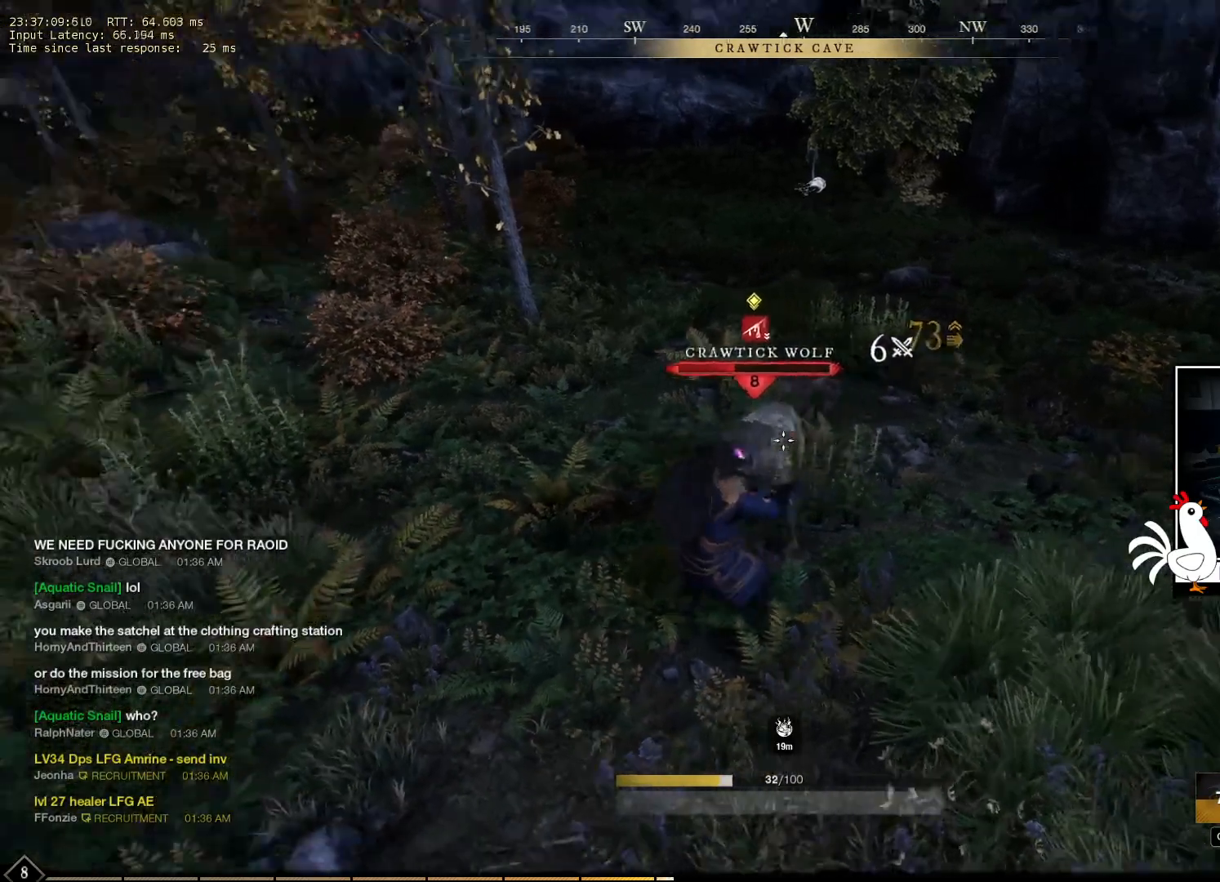
{"keys": [], "mouse": ["right"], "events": [[233, "mouse_left", "down"], [433, "mouse_left", "up"]]}
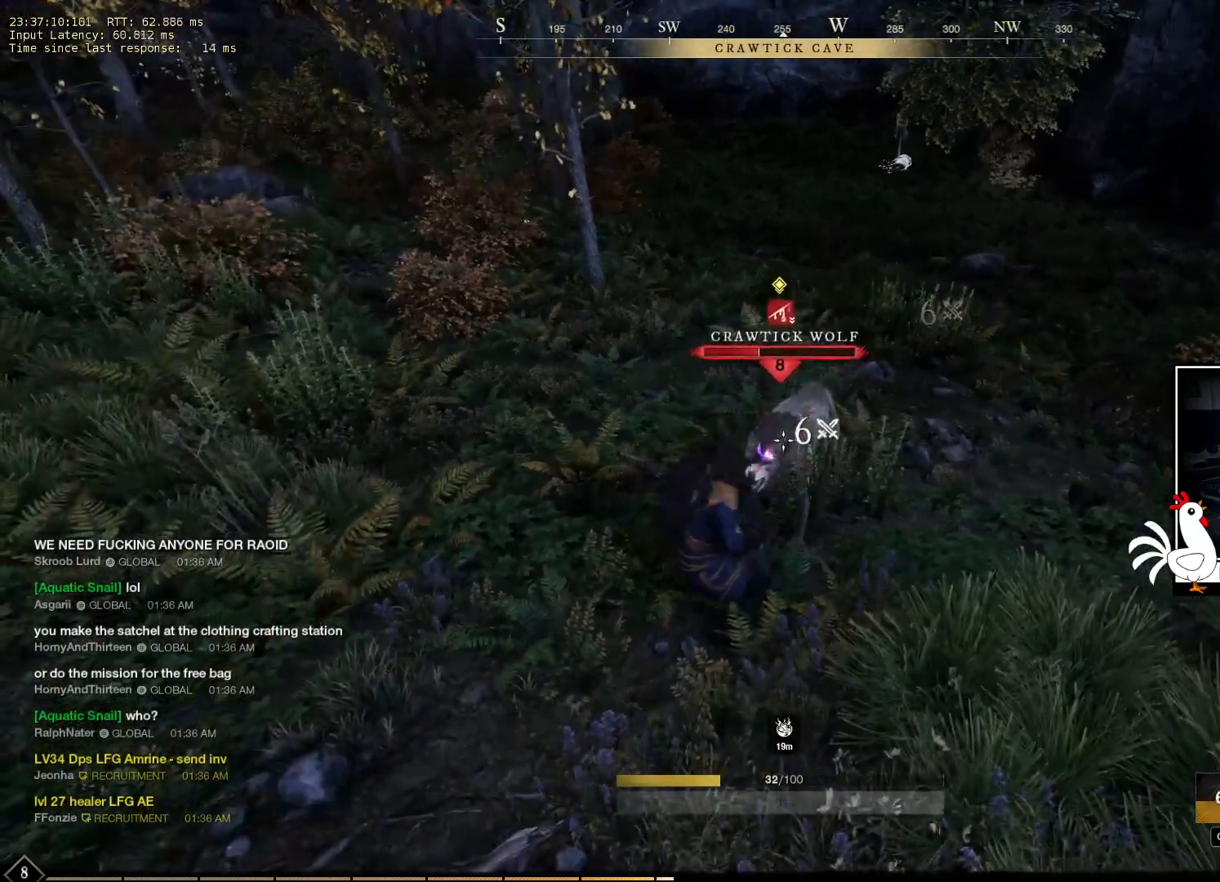
{"keys": [], "mouse": ["right"], "events": []}
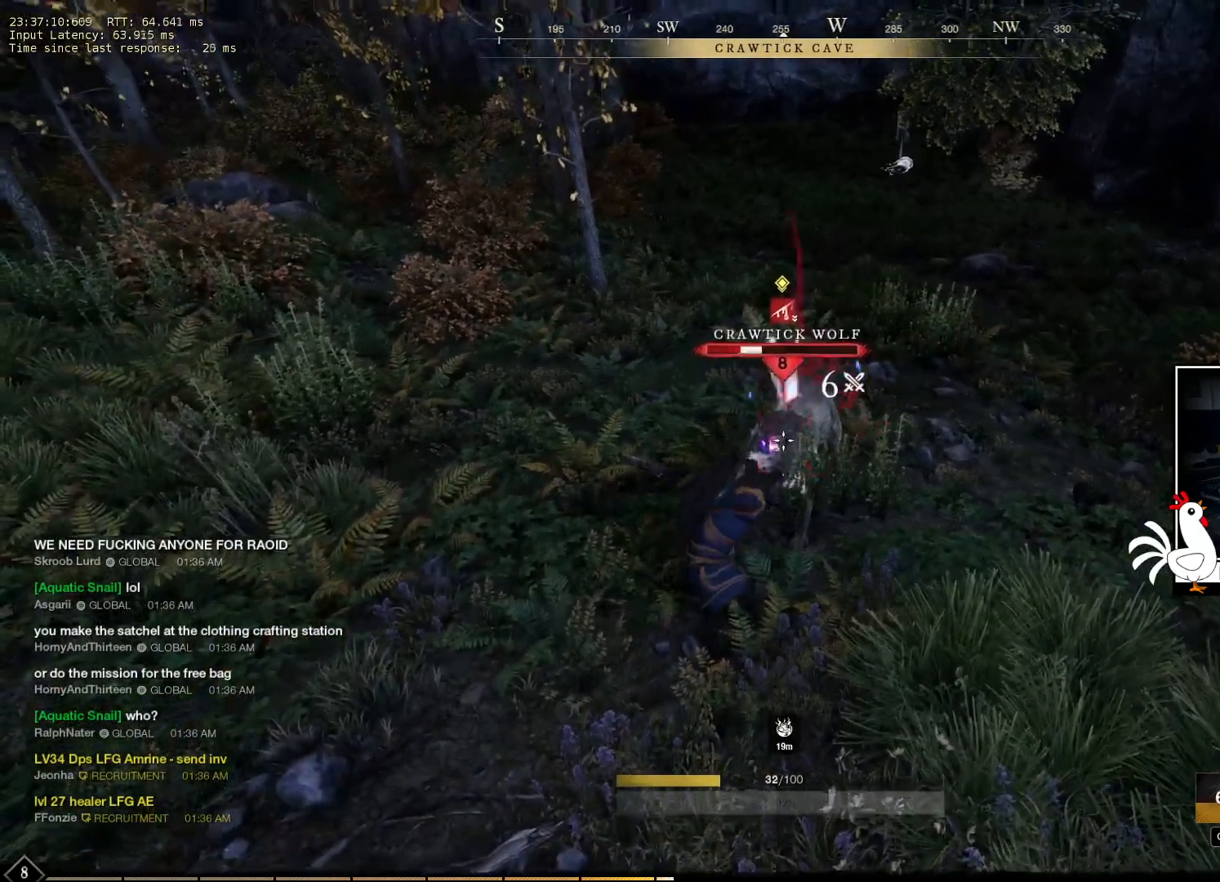
{"keys": [], "mouse": ["right"], "events": [[66, "mouse_left", "down"], [200, "mouse_left", "up"]]}
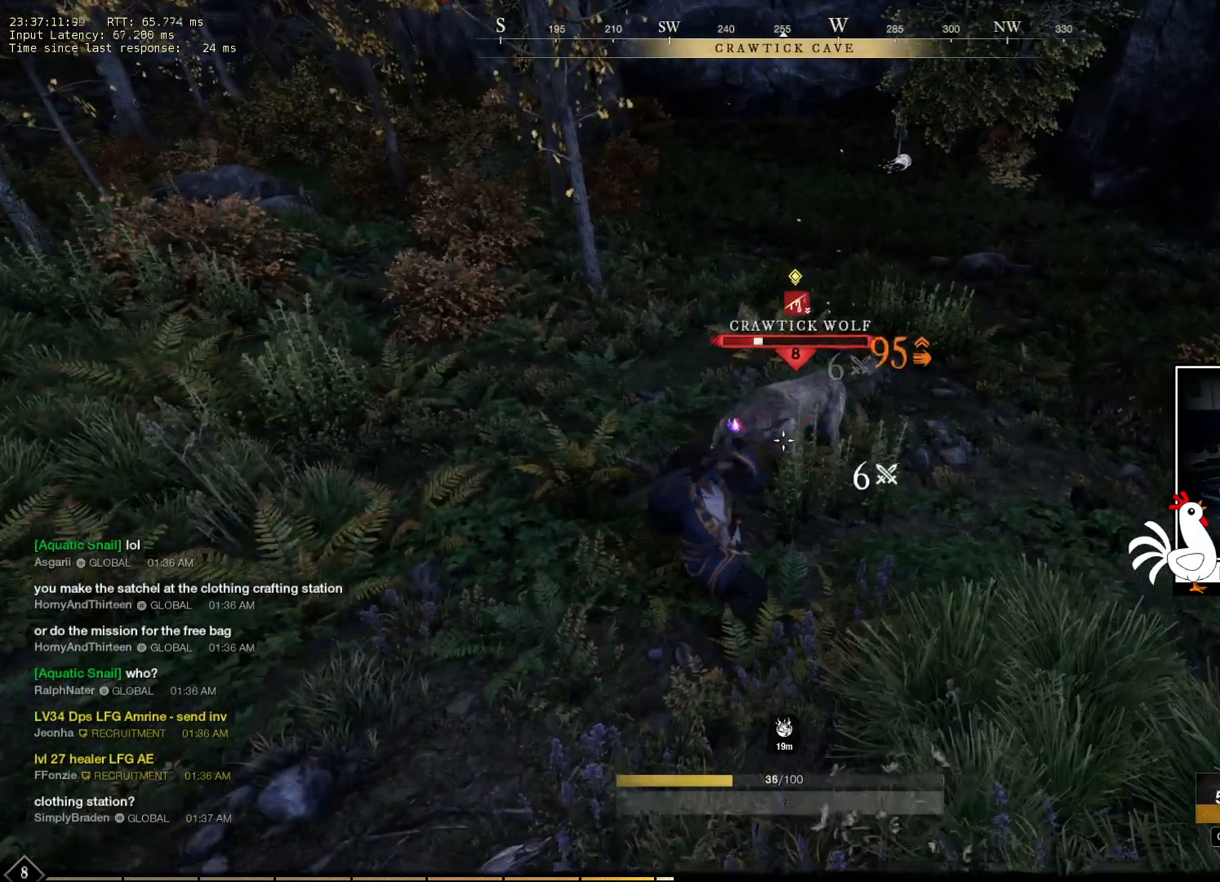
{"keys": [], "mouse": ["right"], "events": []}
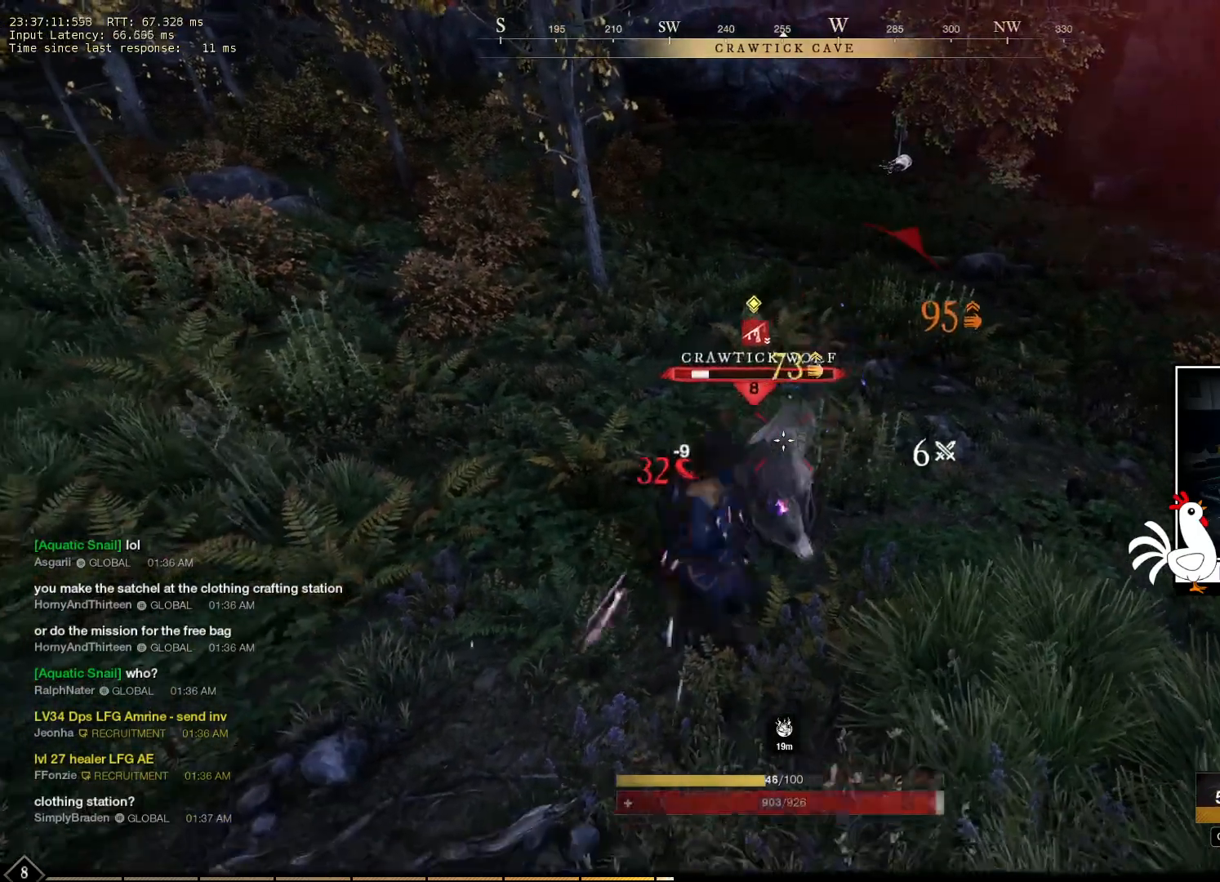
{"keys": [], "mouse": ["right"], "events": []}
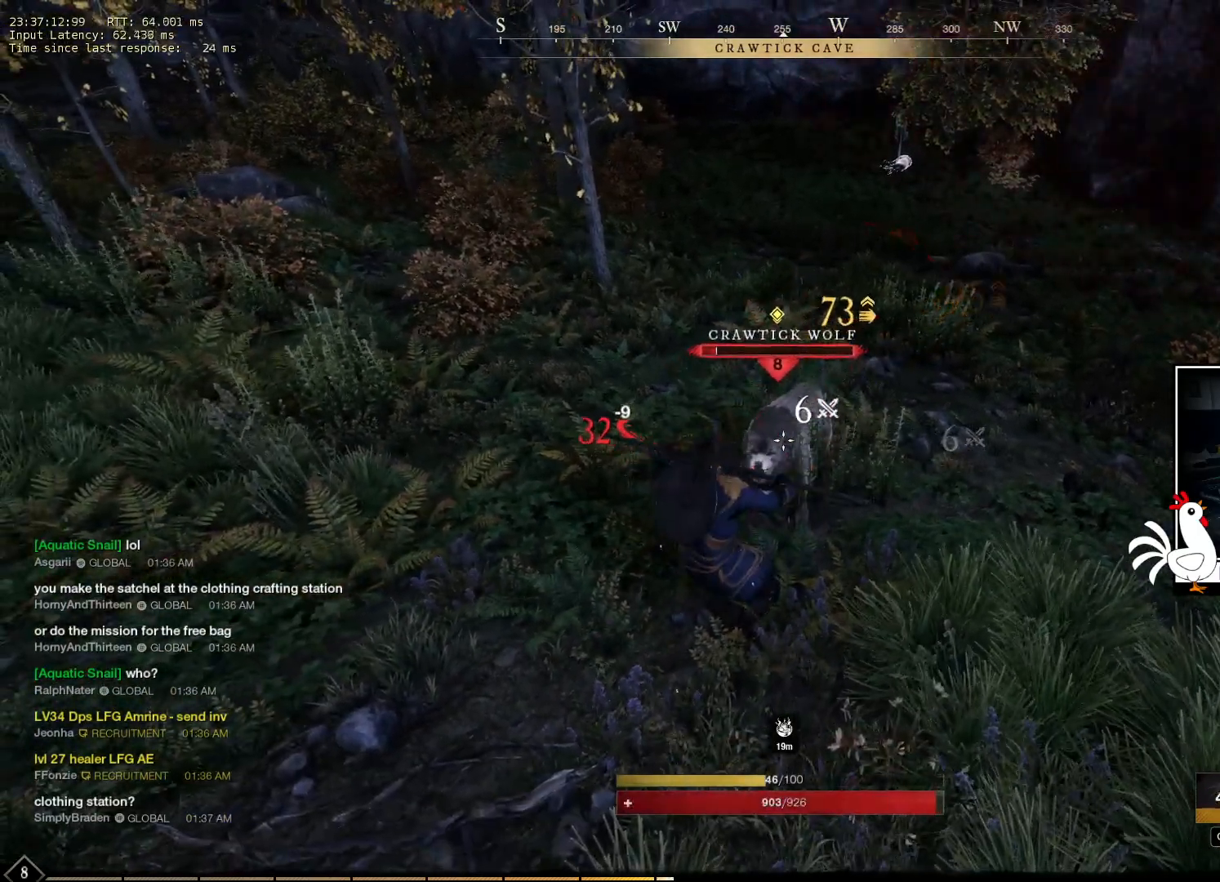
{"keys": [], "mouse": ["right"], "events": [[200, "mouse_left", "down"], [316, "mouse_left", "up"]]}
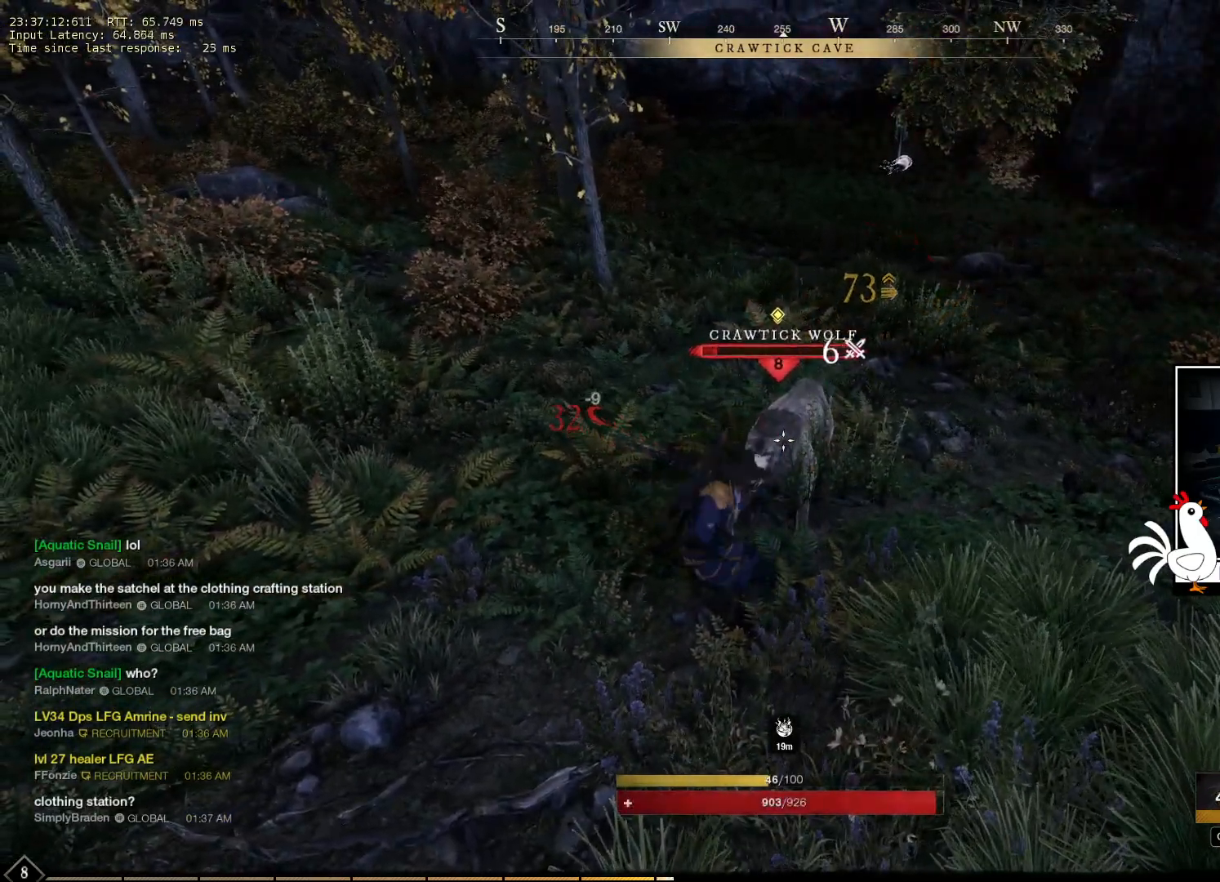
{"keys": [], "mouse": ["right"], "events": []}
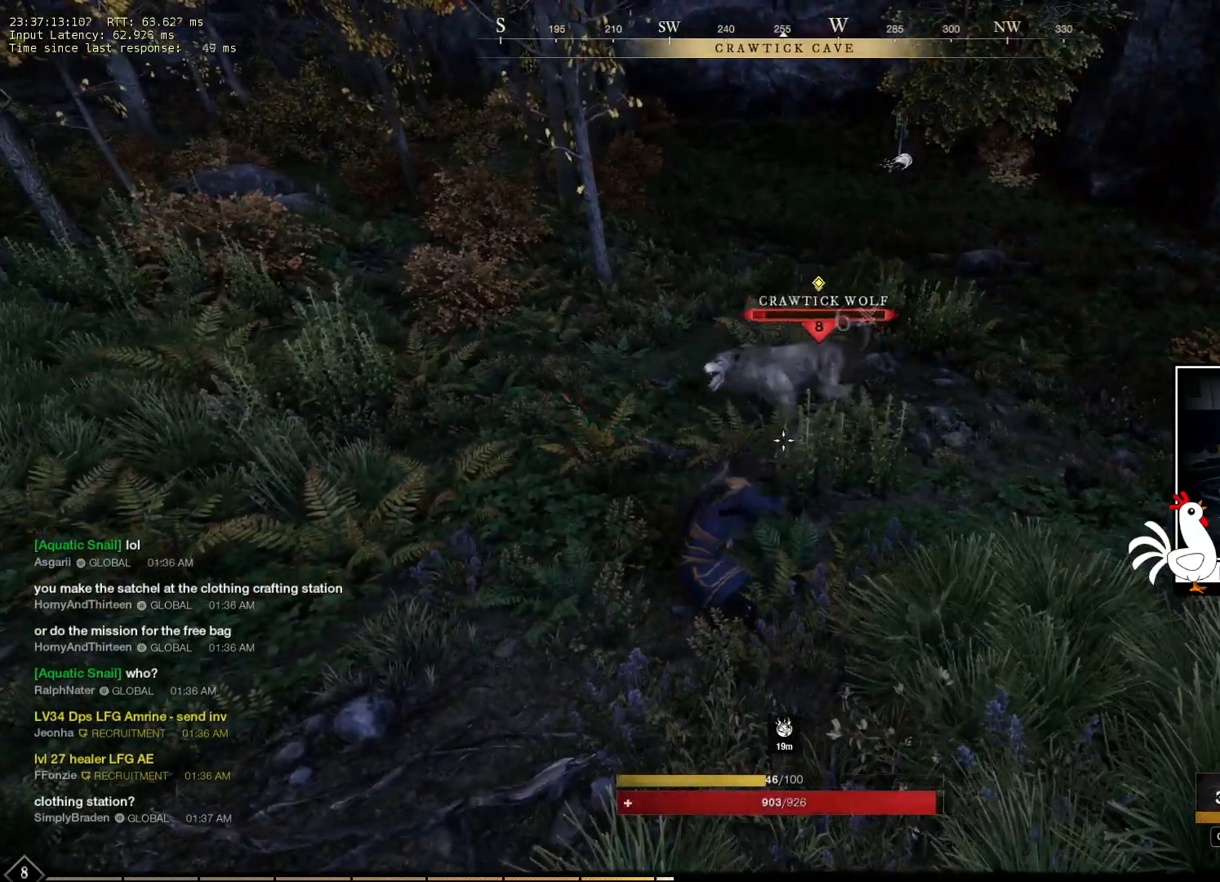
{"keys": [], "mouse": ["right"], "events": []}
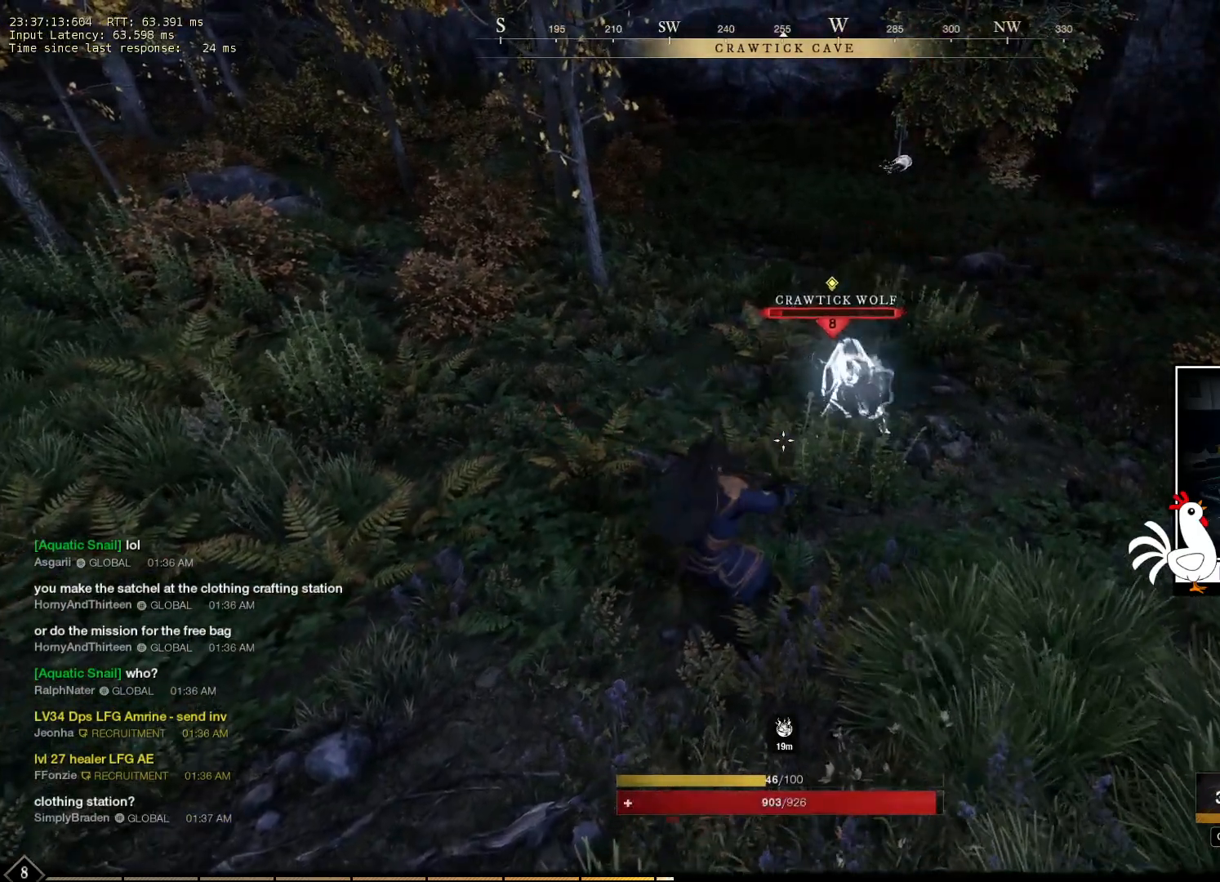
{"keys": [], "mouse": ["right"], "events": []}
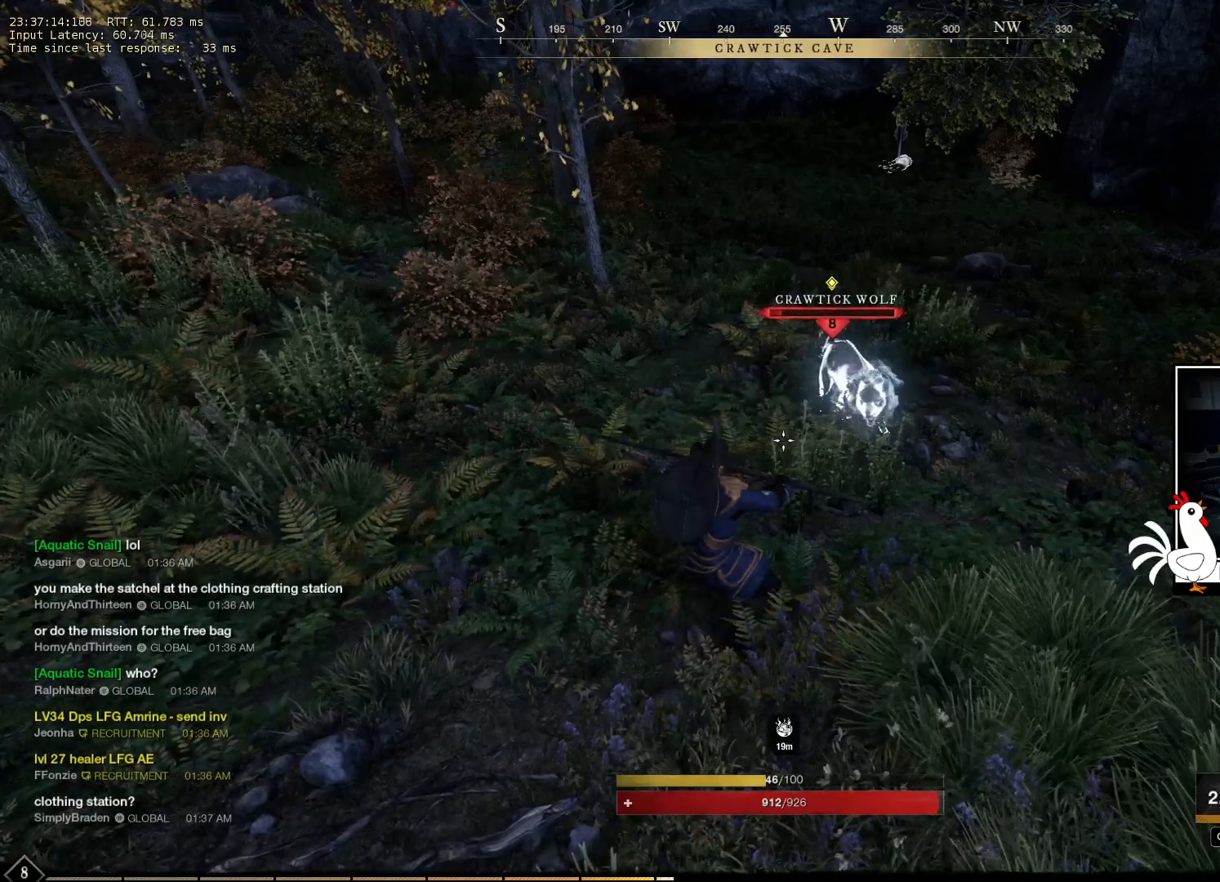
{"keys": [], "mouse": ["right"], "events": []}
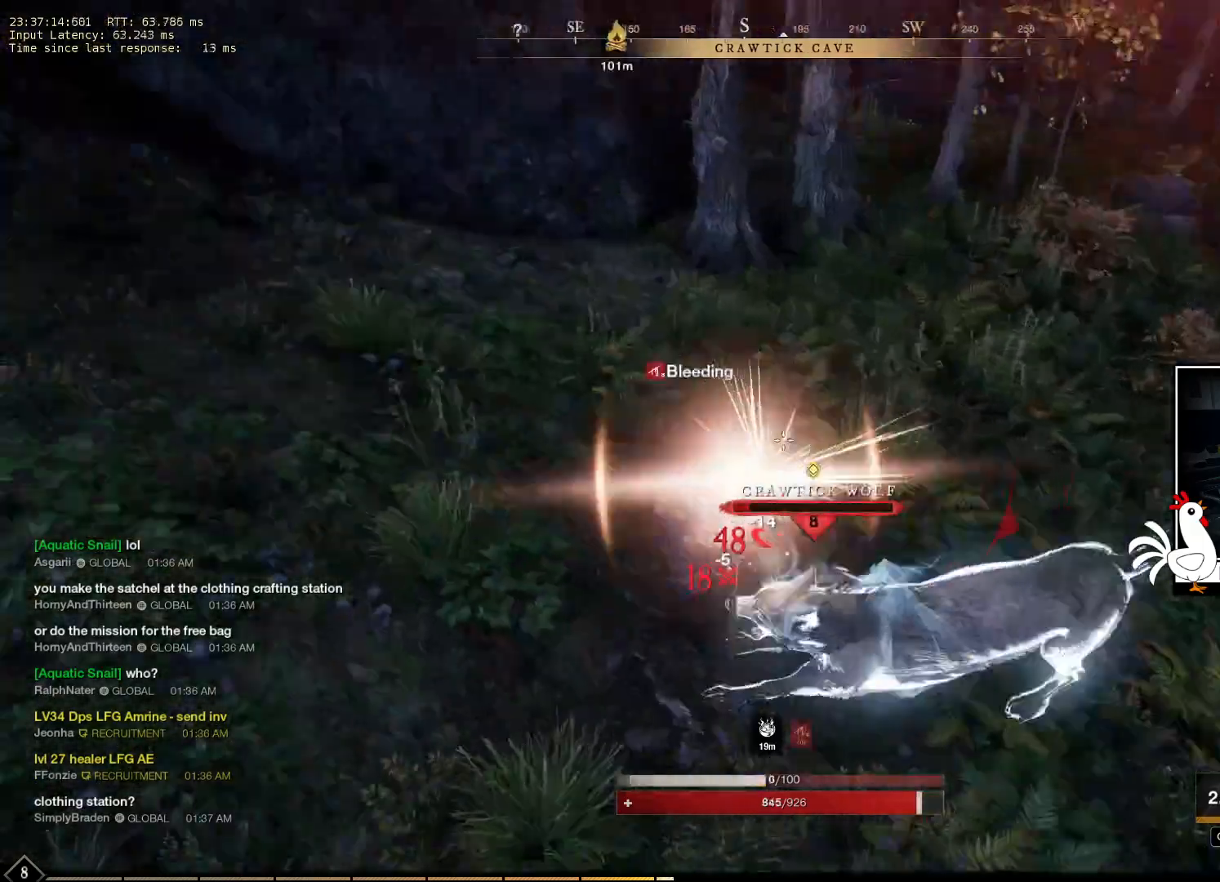
{"keys": [], "mouse": ["left", "right"], "events": [[133, "mouse_left", "down"]]}
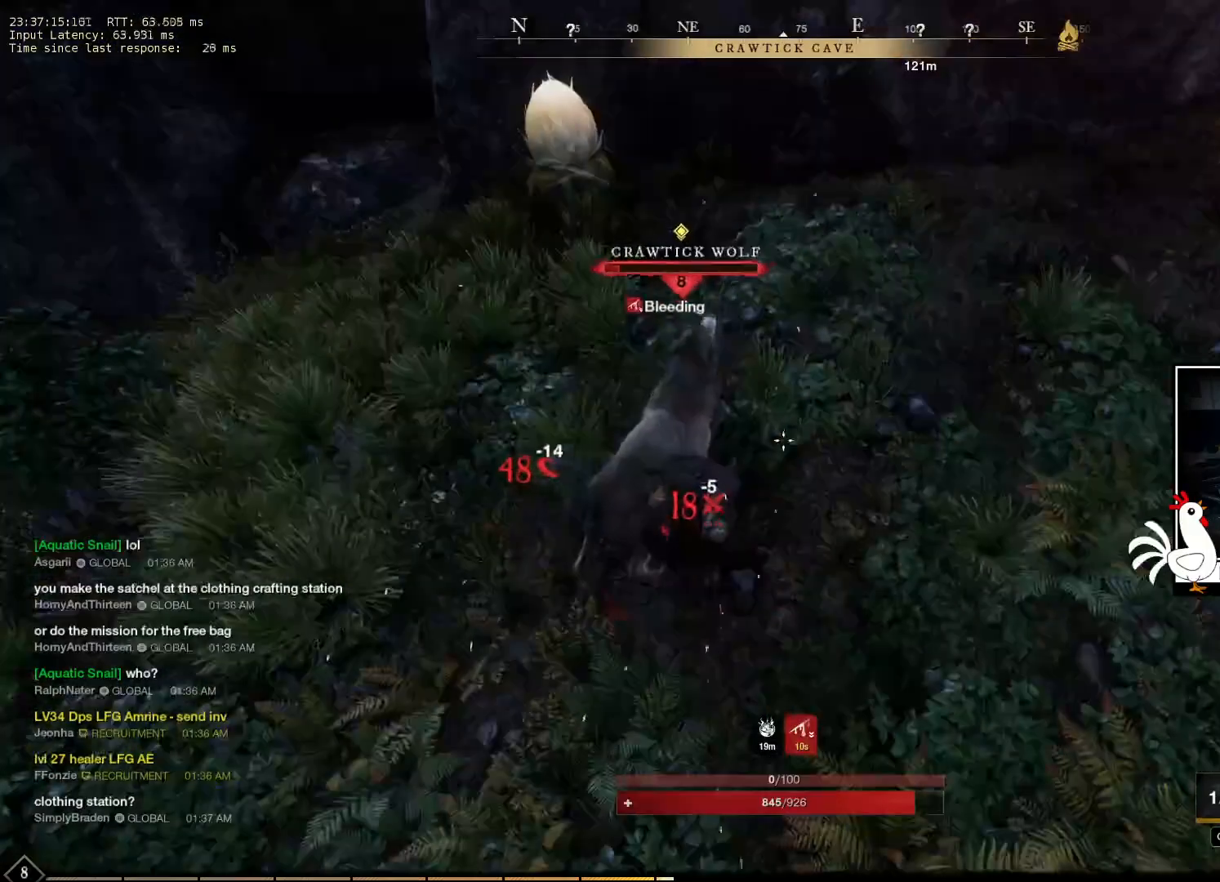
{"keys": [], "mouse": ["left", "right"], "events": []}
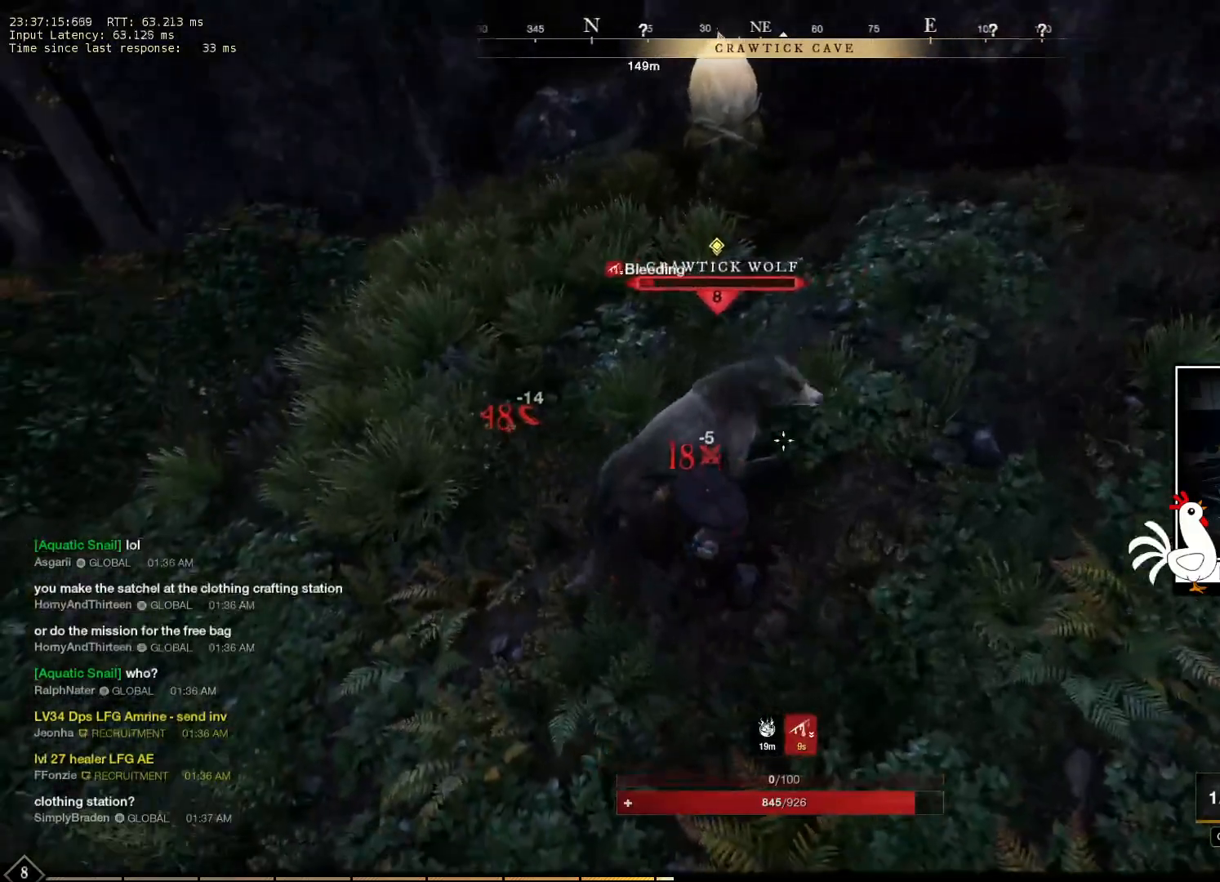
{"keys": [], "mouse": ["right"], "events": [[433, "mouse_left", "up"]]}
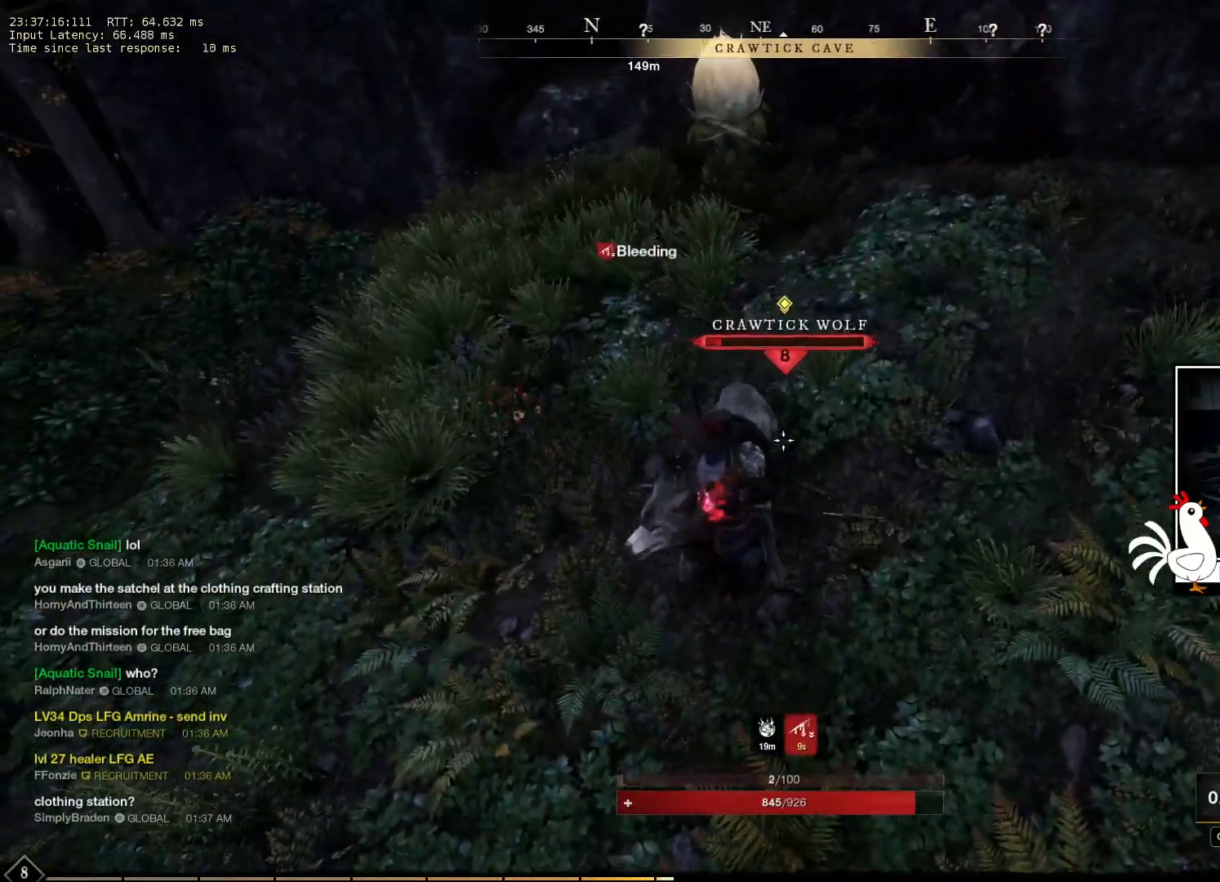
{"keys": [], "mouse": ["right"], "events": [[66, "mouse_left", "down"], [233, "mouse_left", "up"]]}
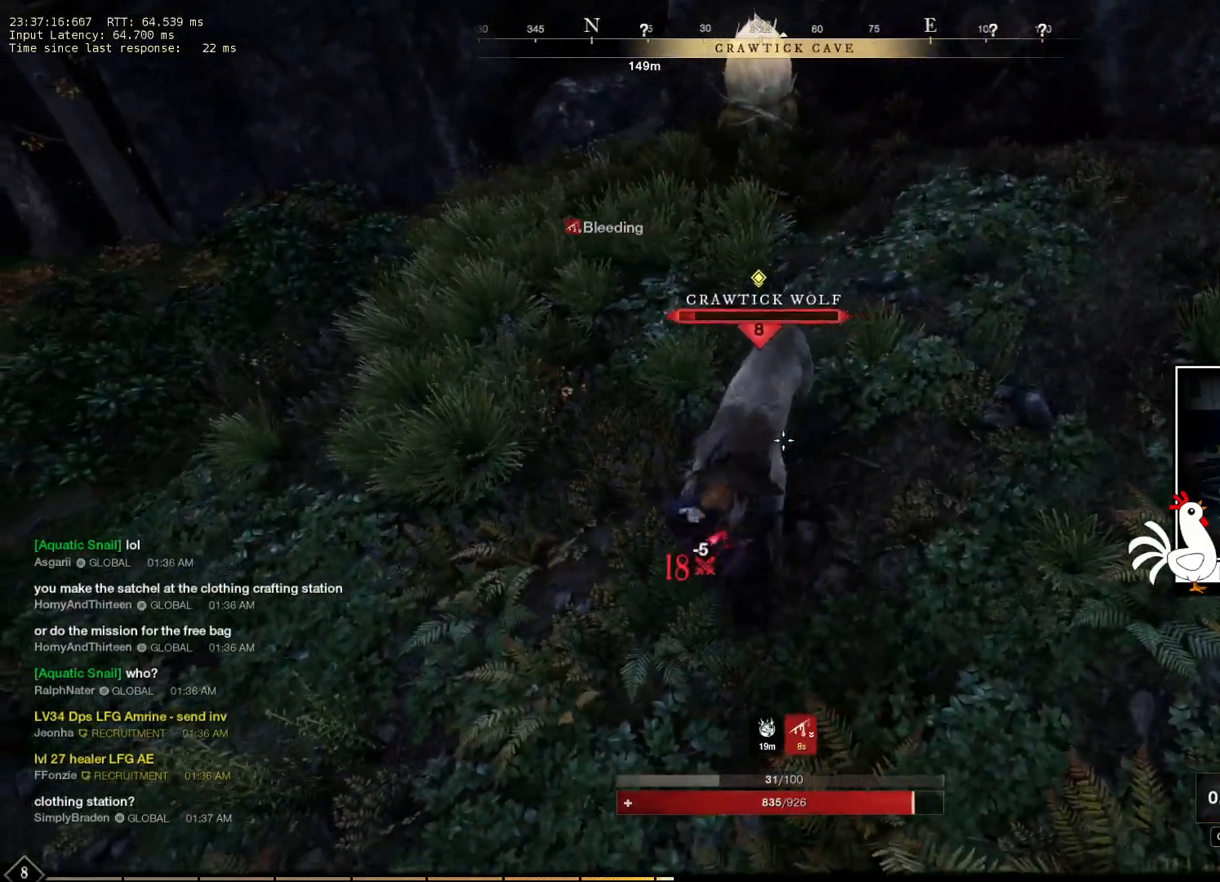
{"keys": [], "mouse": ["right"], "events": []}
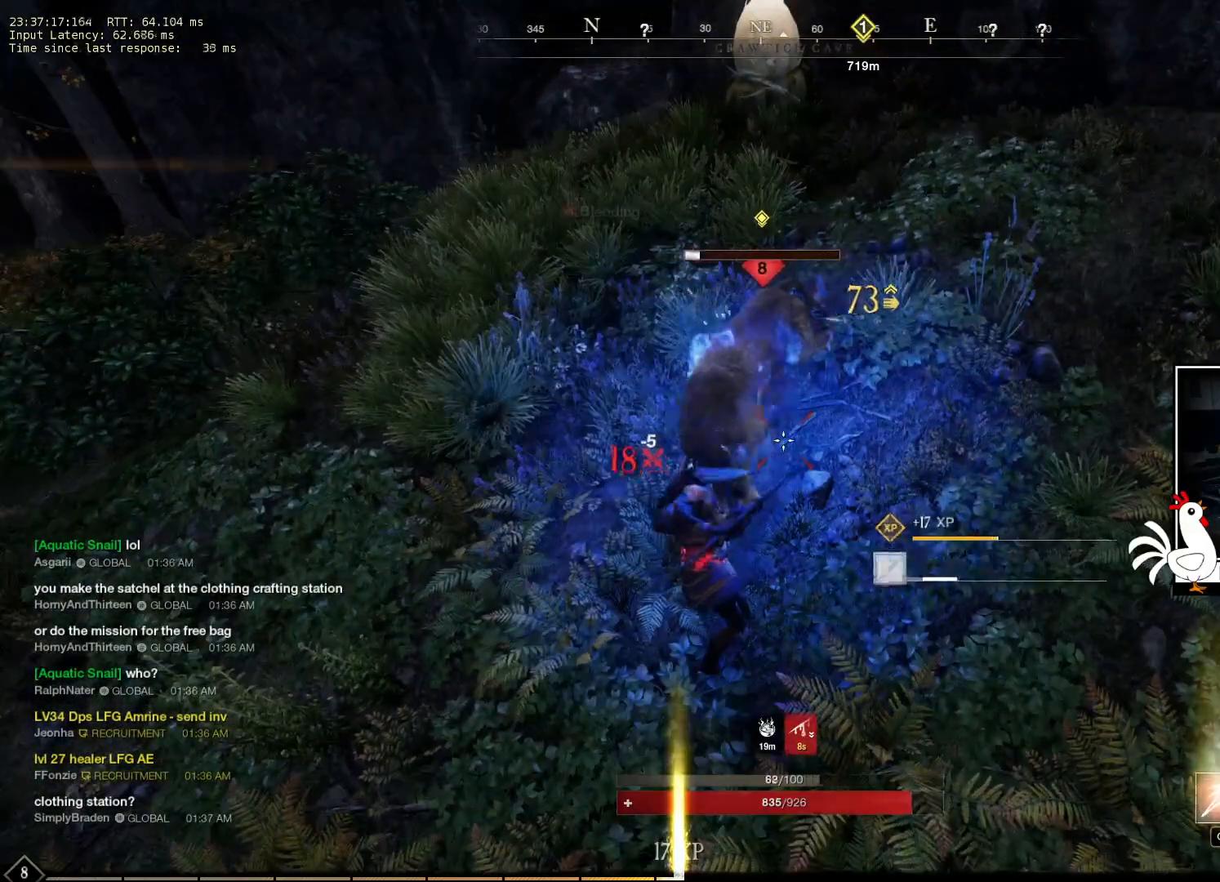
{"keys": [], "mouse": [], "events": [[383, "mouse_right", "up"]]}
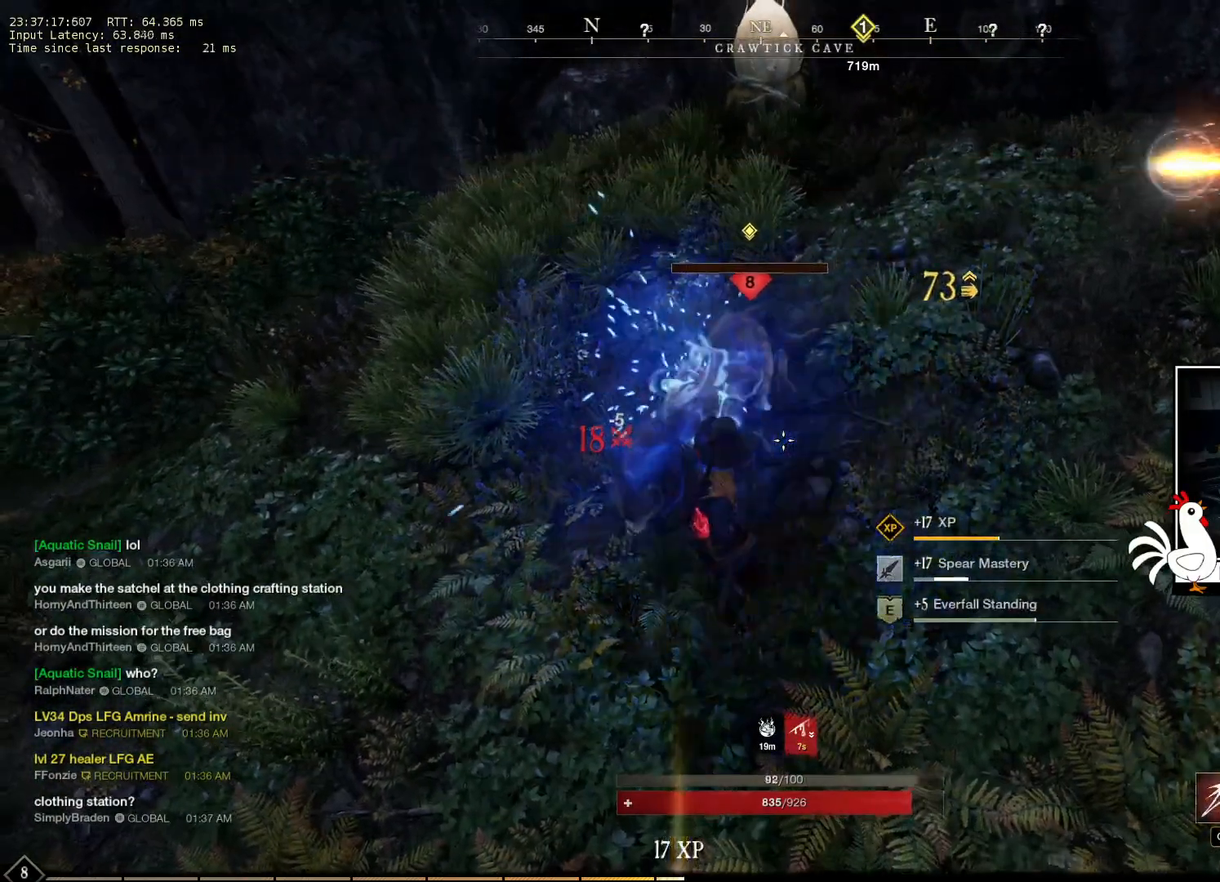
{"keys": [], "mouse": [], "events": []}
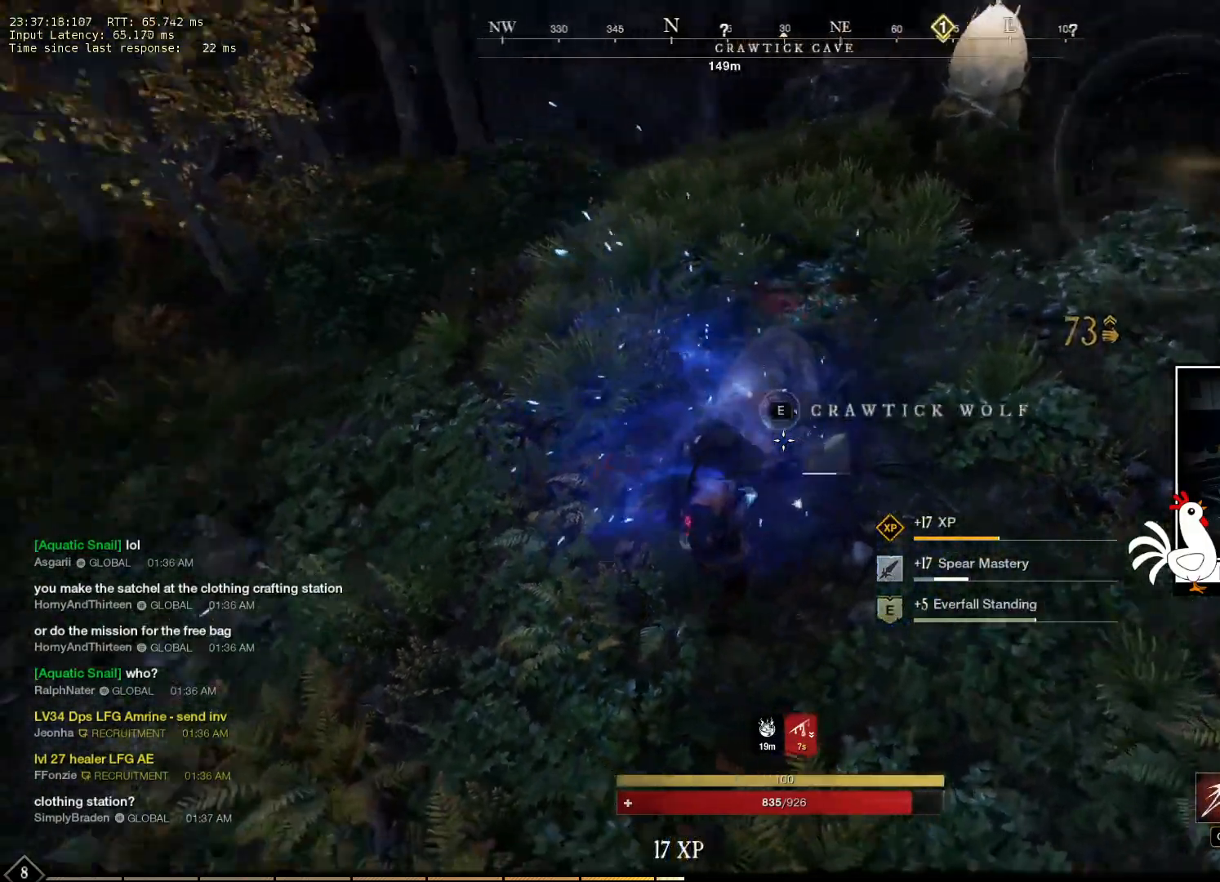
{"keys": [], "mouse": [], "events": []}
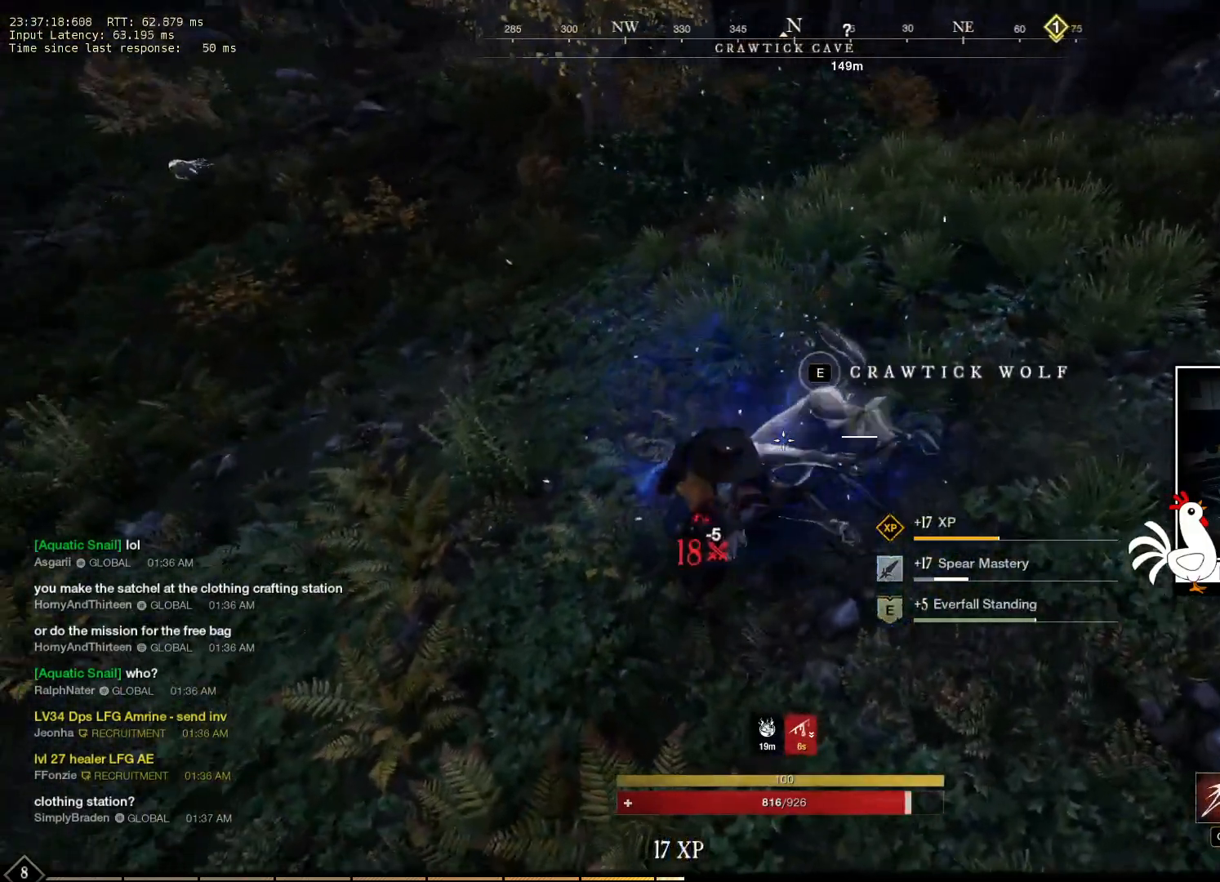
{"keys": [], "mouse": [], "events": [[150, "e", "down"], [233, "e", "up"]]}